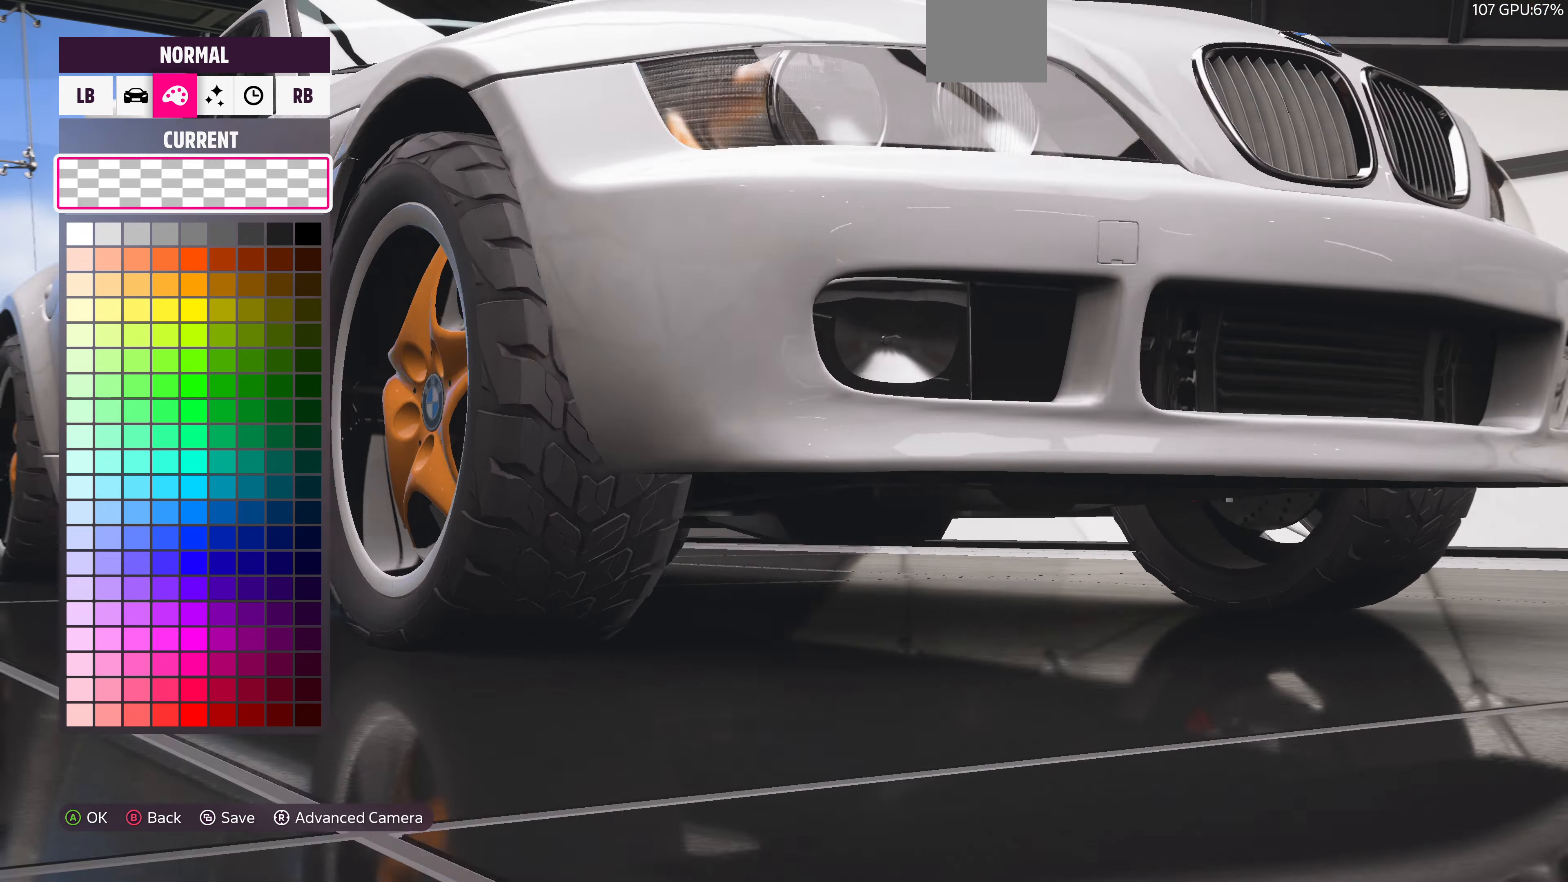
Gameplay with a controller (PlayStation layout); each line is a JSON object with the inputs held at the frame after it. "events" lists button and stick changes between this image and that frame as [ms after this image, input, new state], when the widget could be followed in between.
{"buttons": [], "left_stick": "center", "right_stick": "right", "events": []}
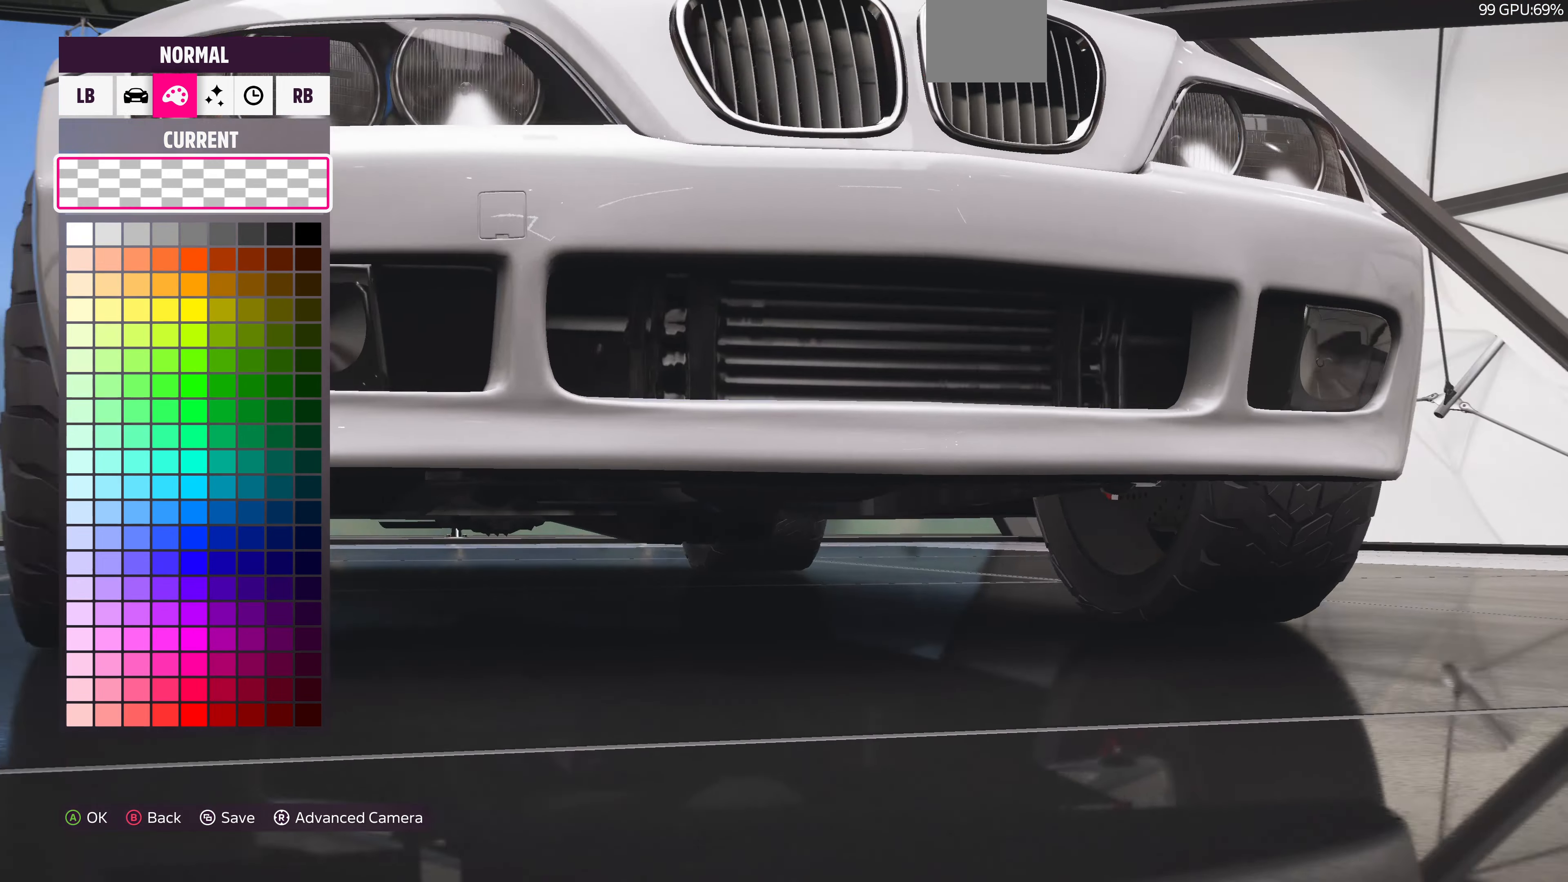
{"buttons": ["DPAD_DOWN"], "left_stick": "center", "right_stick": "center", "events": [[266, "right_stick", "center"], [466, "DPAD_DOWN", "down"]]}
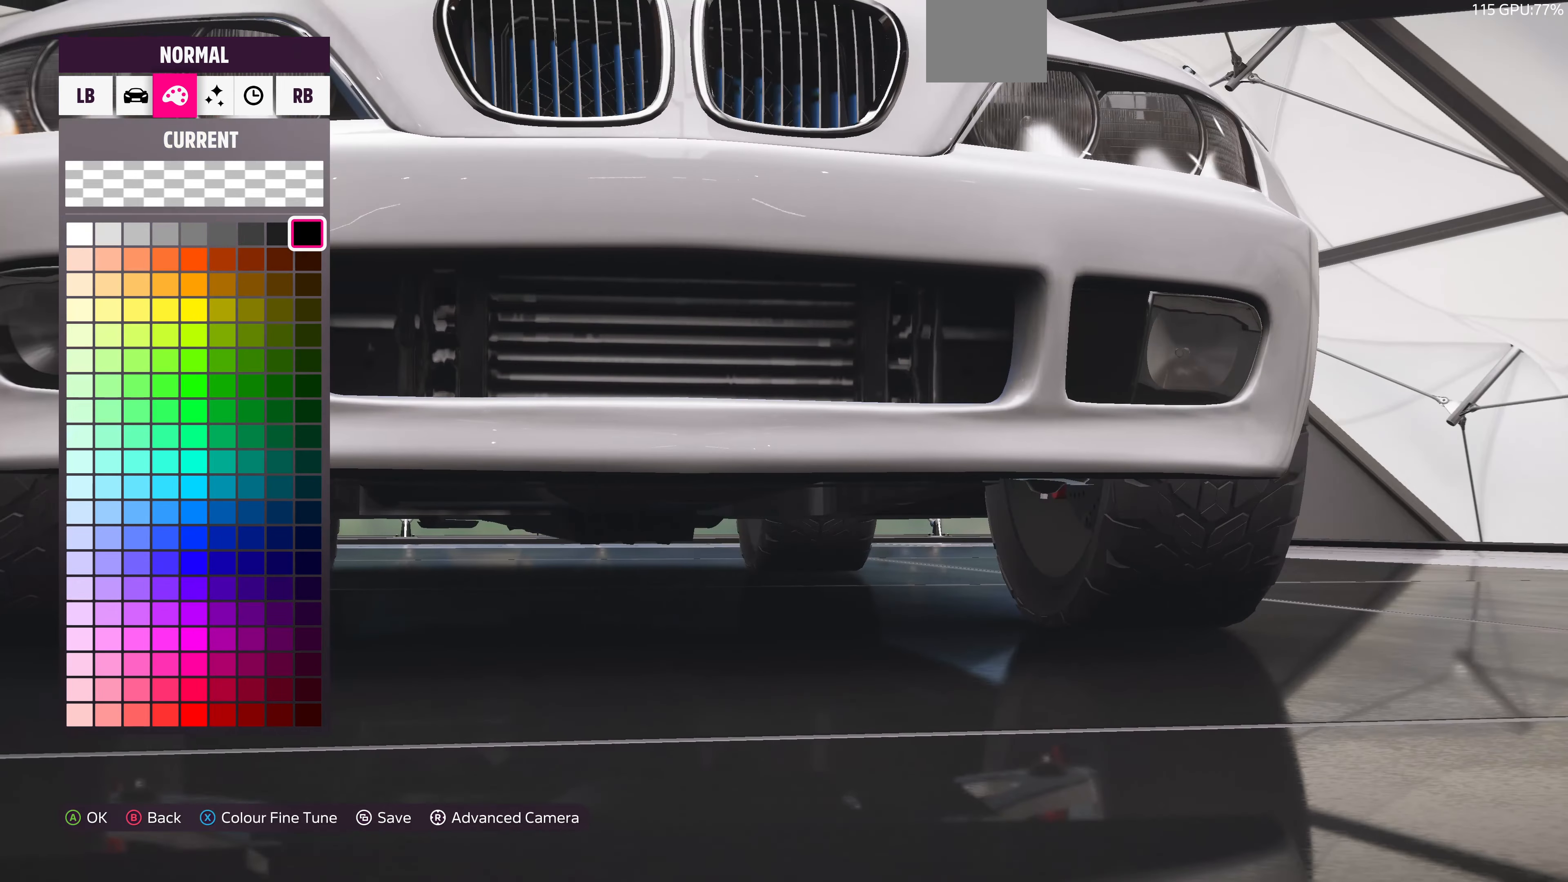
{"buttons": [], "left_stick": "center", "right_stick": "center", "events": [[66, "DPAD_DOWN", "up"], [366, "DPAD_UP", "down"], [433, "DPAD_UP", "up"]]}
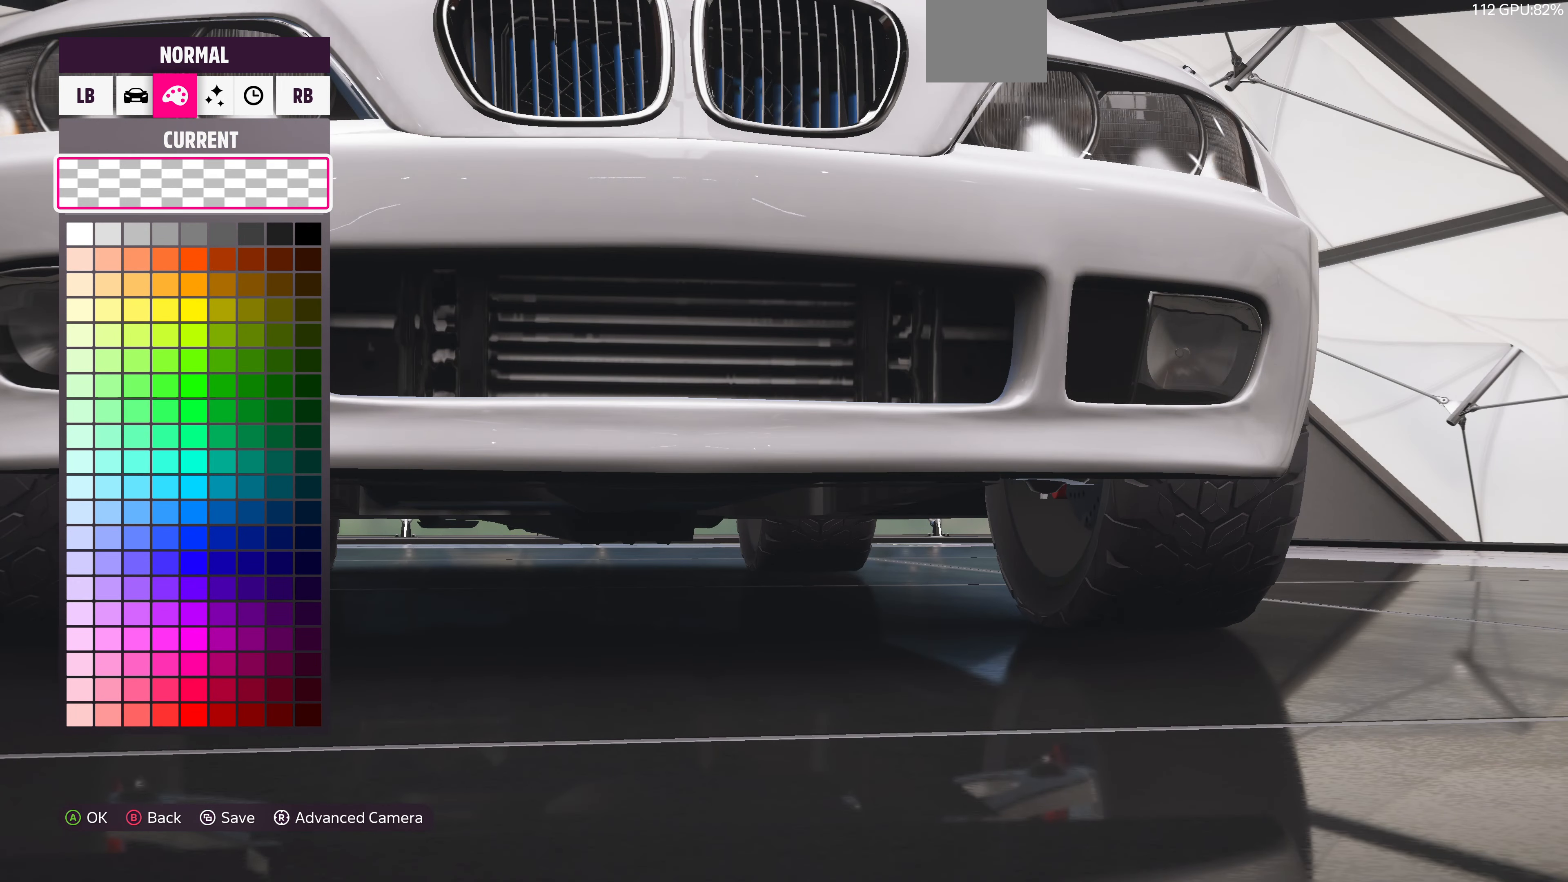
{"buttons": [], "left_stick": "center", "right_stick": "center", "events": [[333, "DPAD_DOWN", "down"], [400, "DPAD_DOWN", "up"]]}
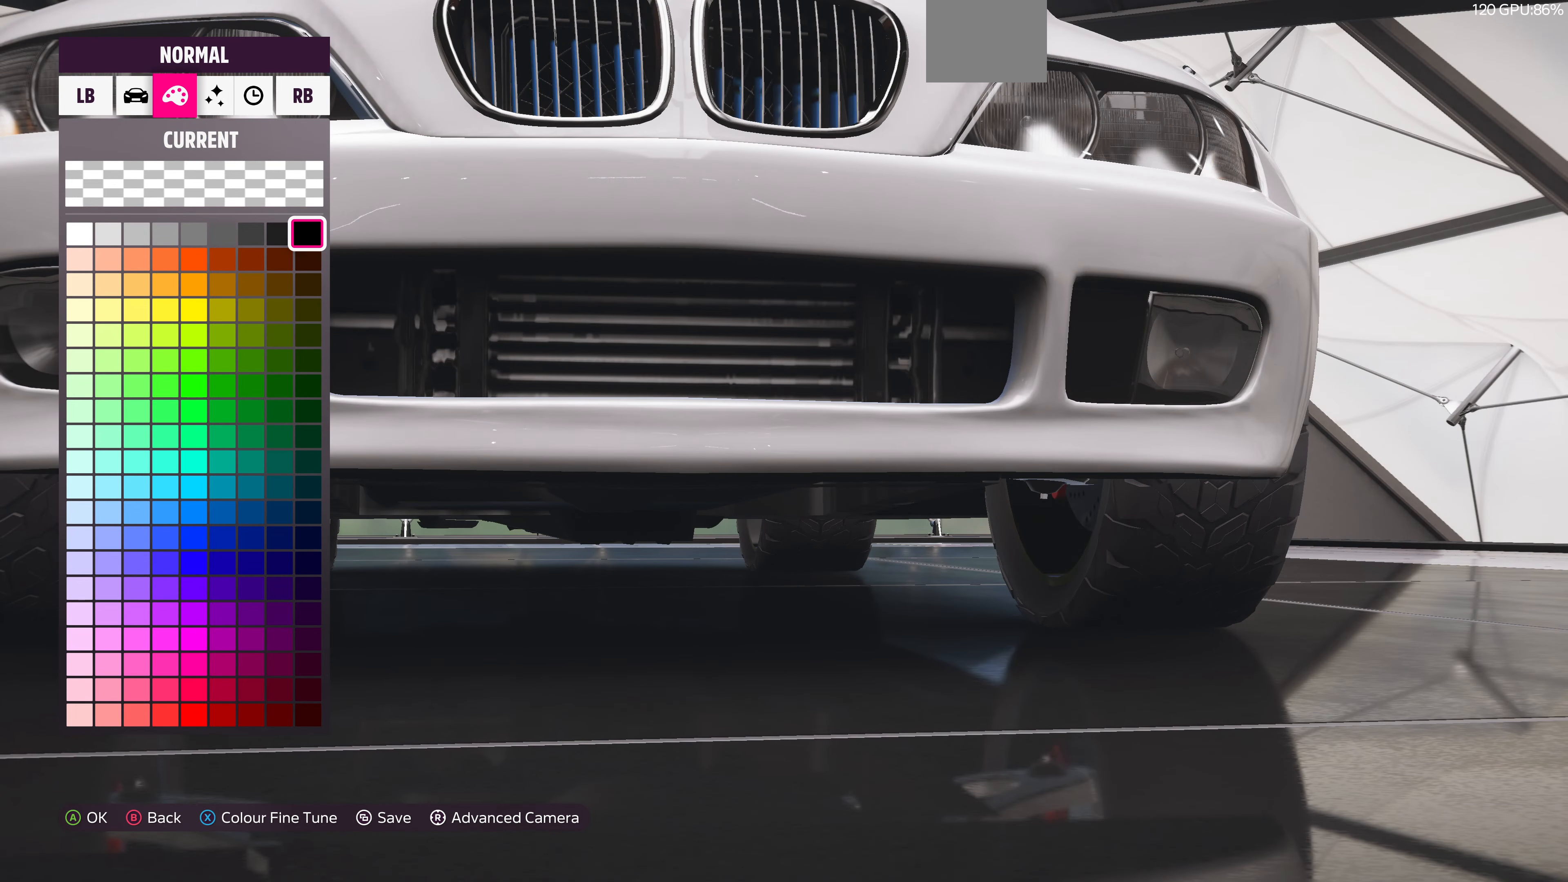
{"buttons": ["DPAD_LEFT"], "left_stick": "center", "right_stick": "center", "events": [[33, "DPAD_LEFT", "down"]]}
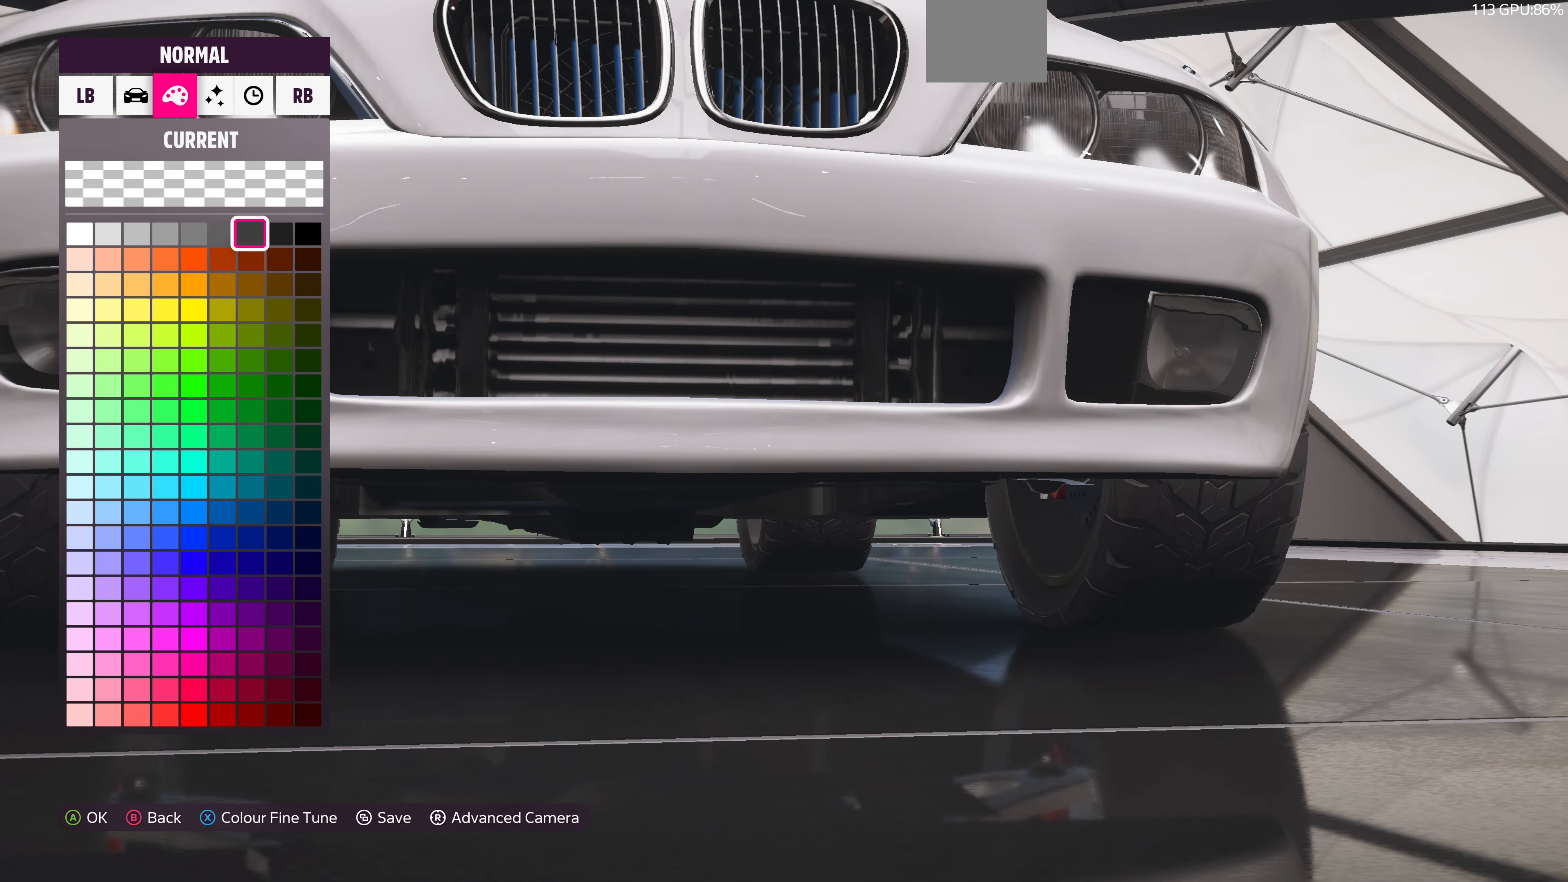
{"buttons": ["DPAD_LEFT"], "left_stick": "center", "right_stick": "center", "events": []}
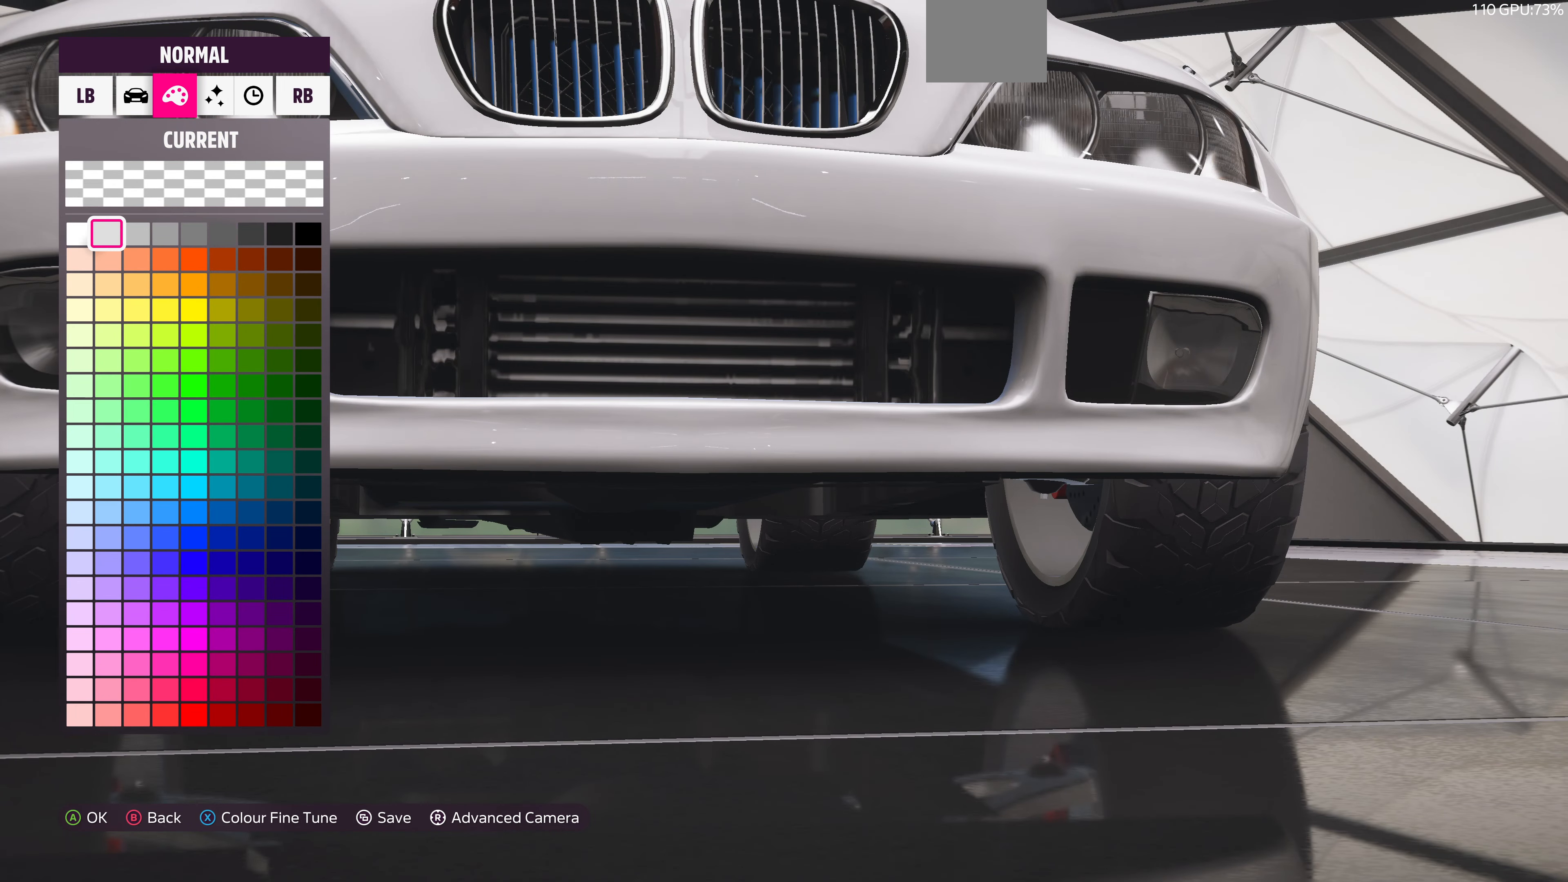
{"buttons": [], "left_stick": "center", "right_stick": "left", "events": [[333, "right_stick", "left"], [366, "DPAD_LEFT", "up"]]}
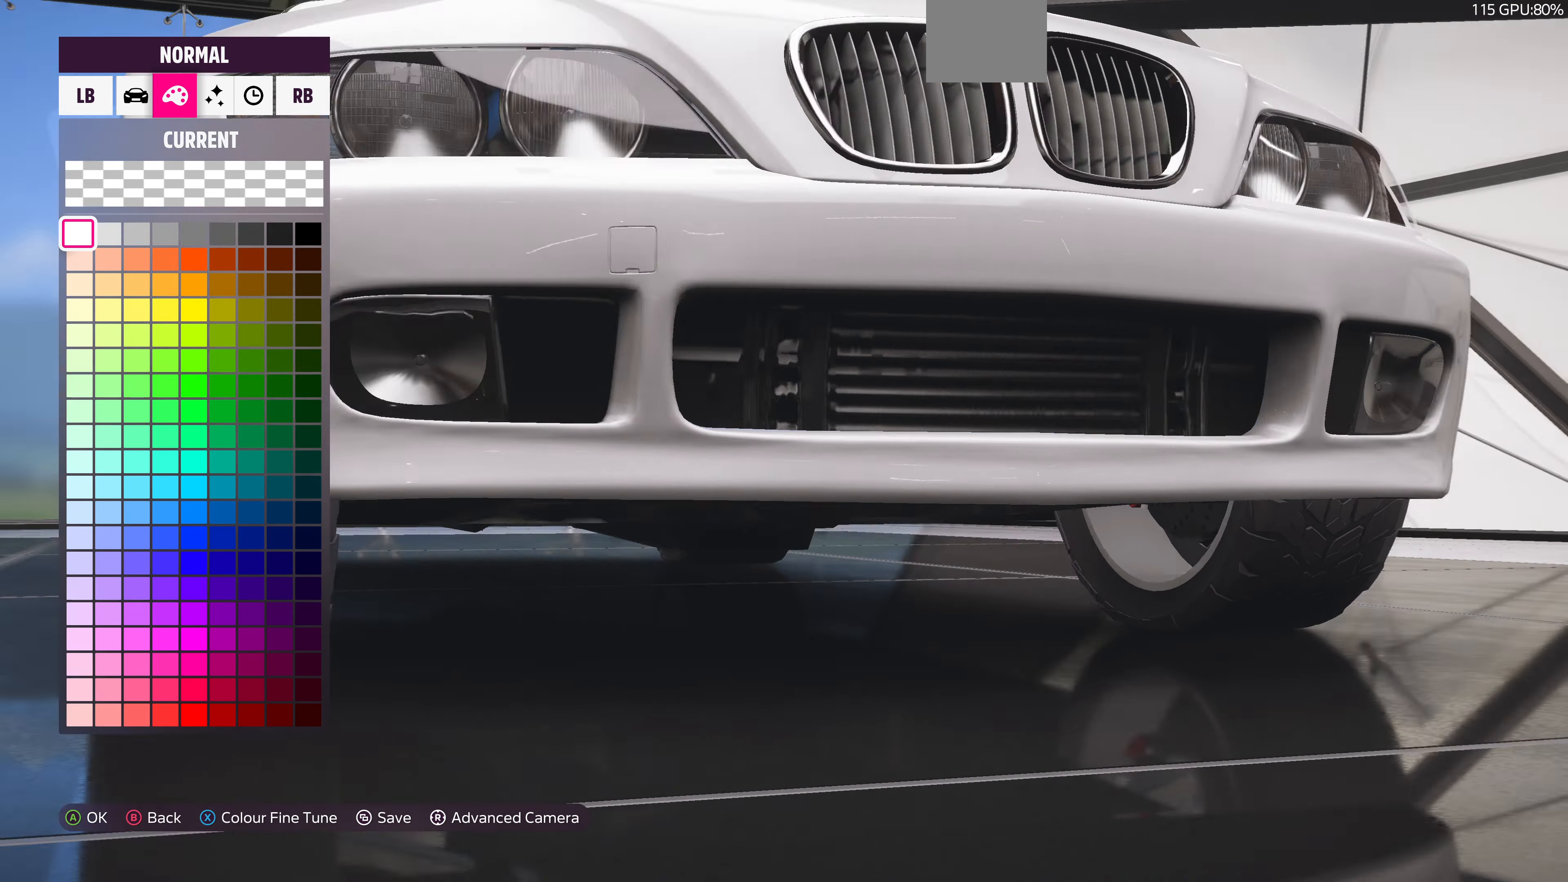
{"buttons": [], "left_stick": "center", "right_stick": "left", "events": []}
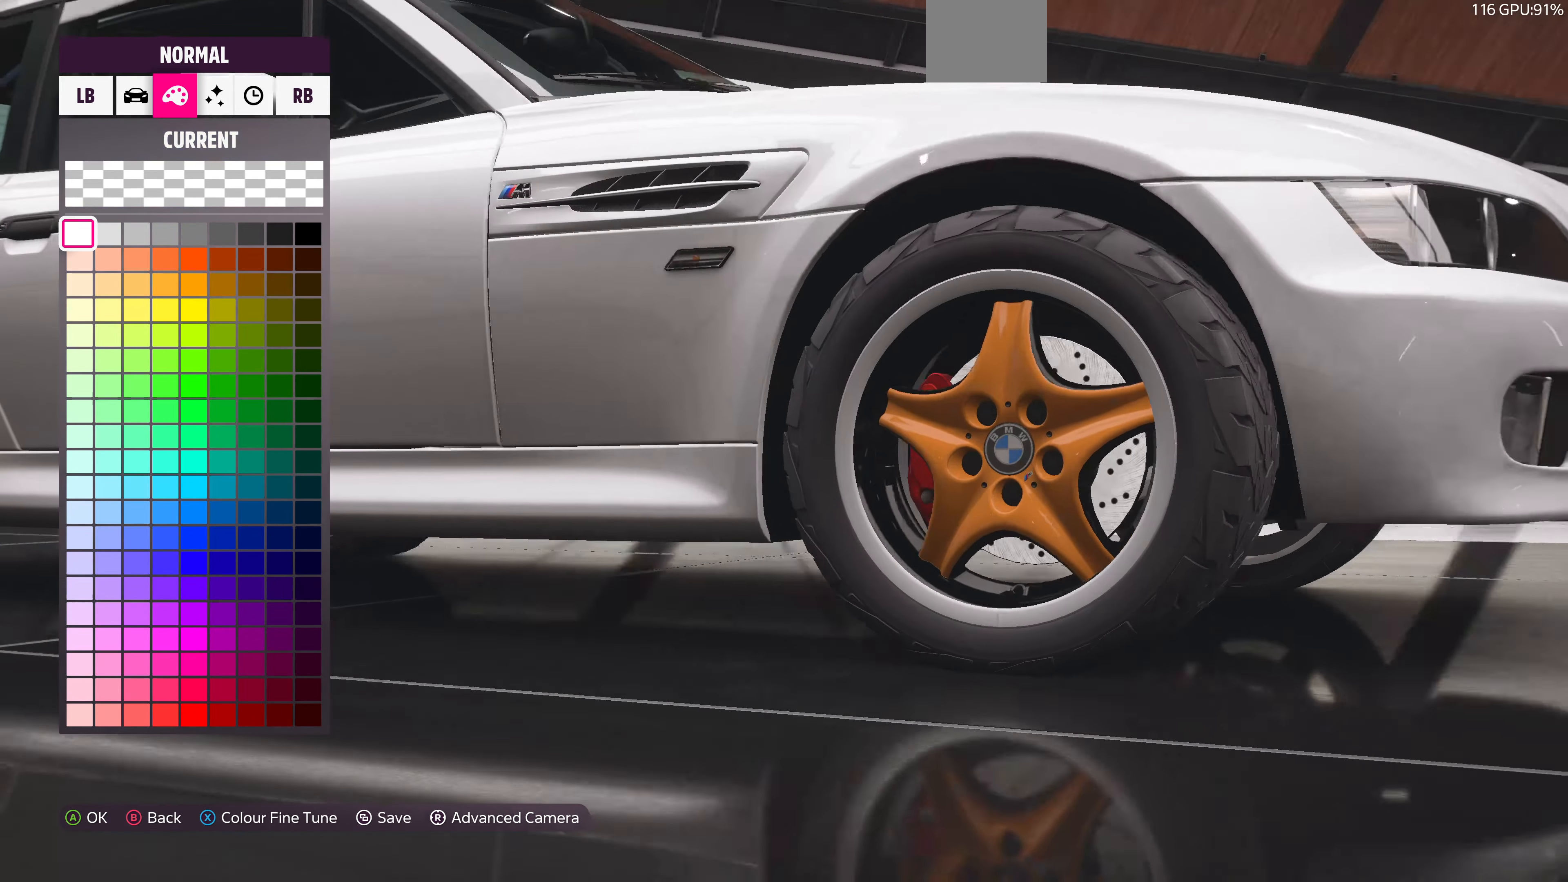
{"buttons": ["DPAD_LEFT"], "left_stick": "center", "right_stick": "center", "events": [[66, "right_stick", "center"], [366, "DPAD_LEFT", "down"]]}
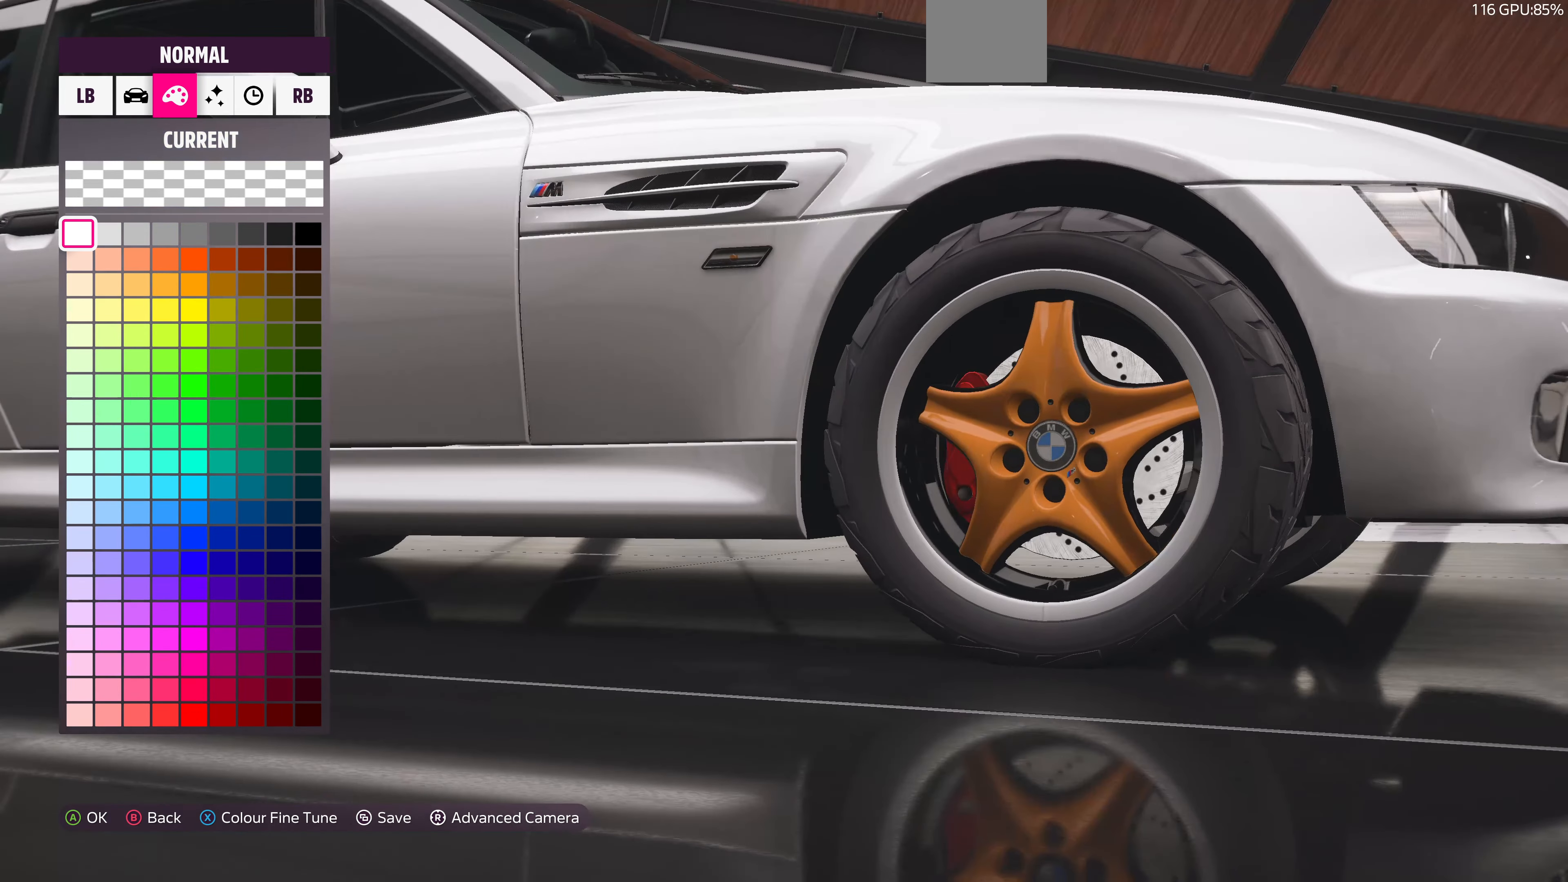
{"buttons": [], "left_stick": "center", "right_stick": "center", "events": [[33, "DPAD_LEFT", "up"], [133, "right_stick", "right"], [434, "right_stick", "center"]]}
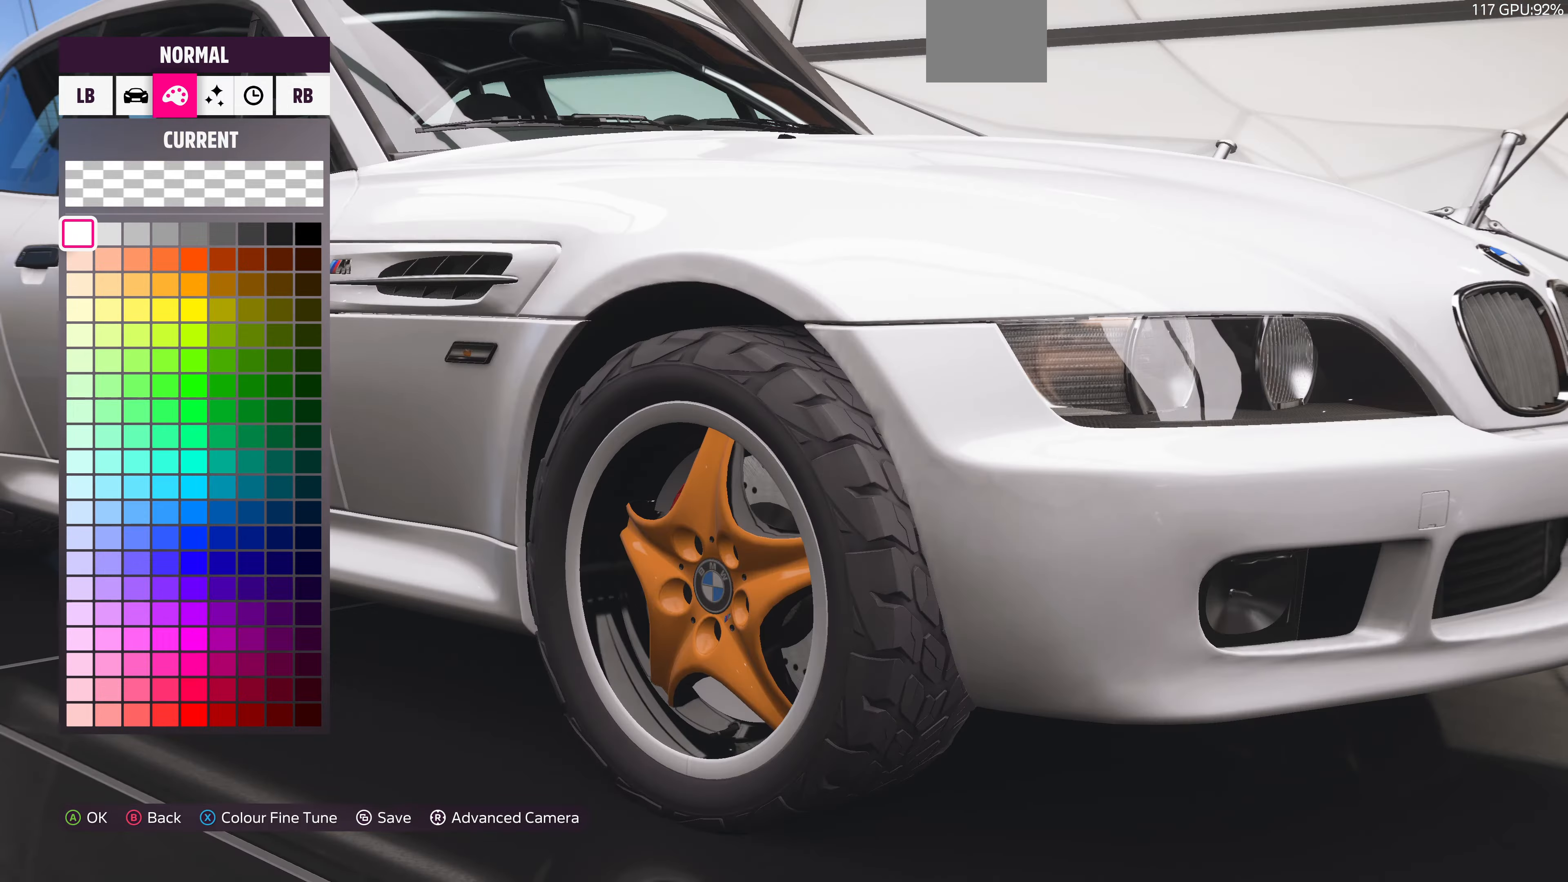
{"buttons": [], "left_stick": "center", "right_stick": "center", "events": [[100, "right_stick", "down-left"], [267, "right_stick", "center"]]}
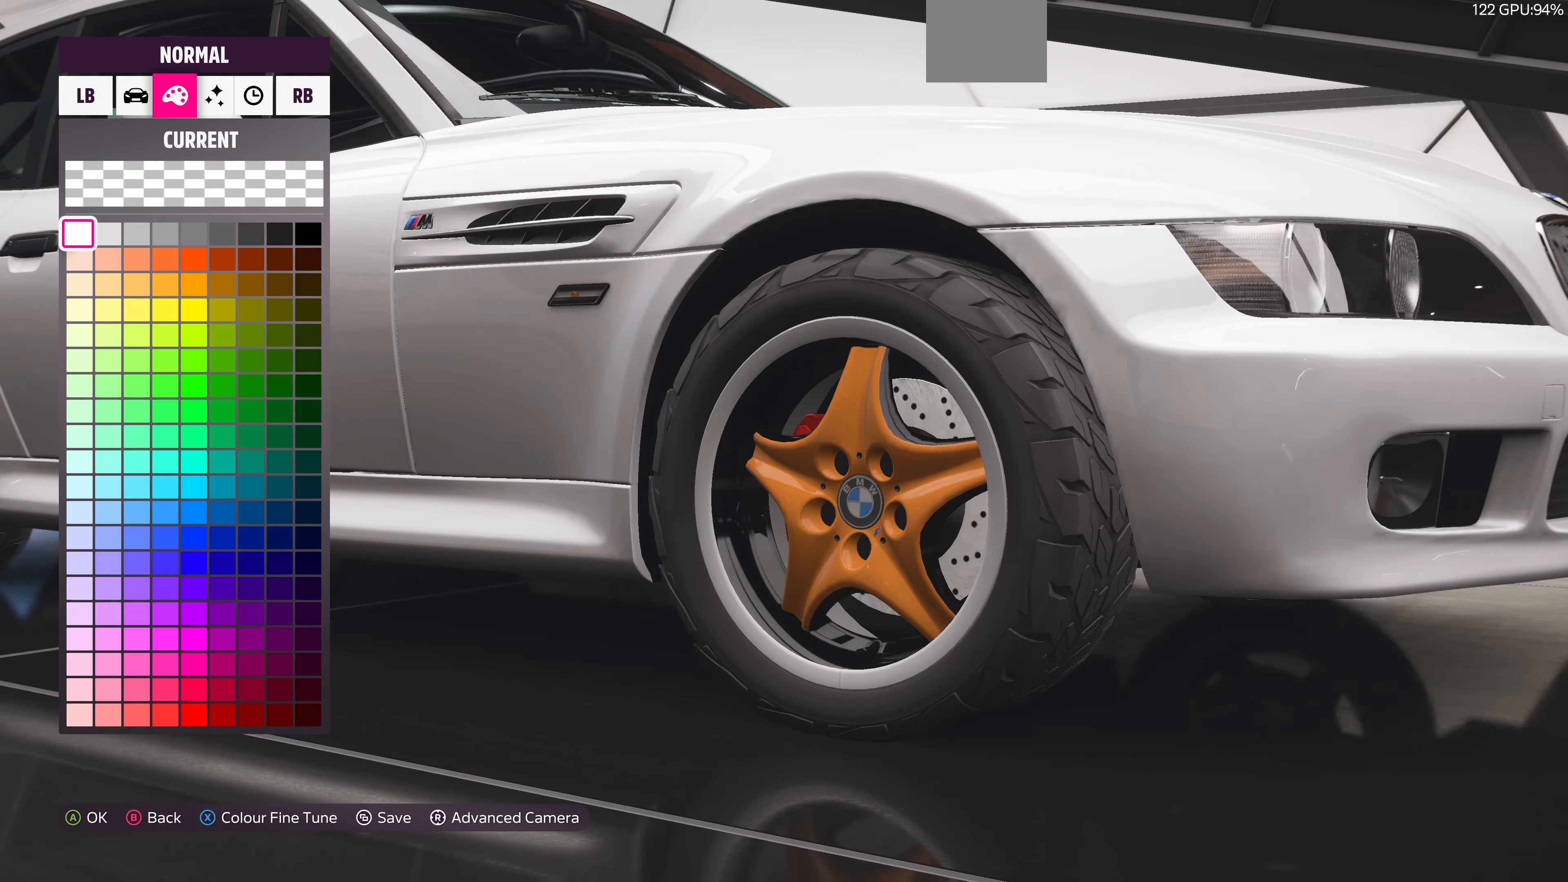
{"buttons": [], "left_stick": "center", "right_stick": "center", "events": [[334, "DPAD_UP", "down"], [434, "DPAD_UP", "up"]]}
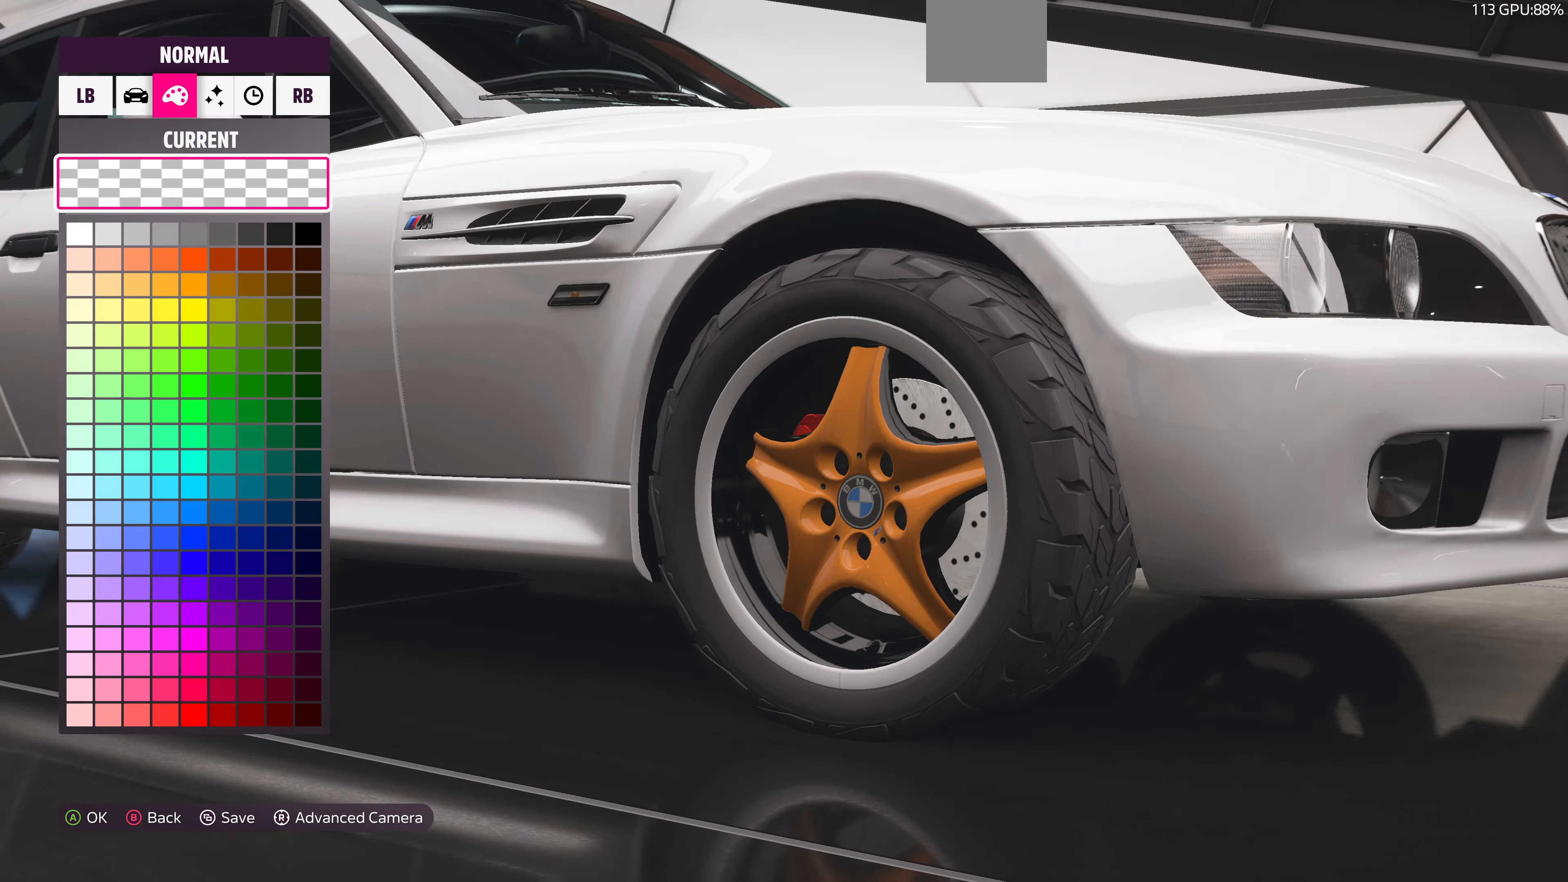
{"buttons": [], "left_stick": "center", "right_stick": "center", "events": [[134, "DPAD_DOWN", "down"], [267, "DPAD_DOWN", "up"]]}
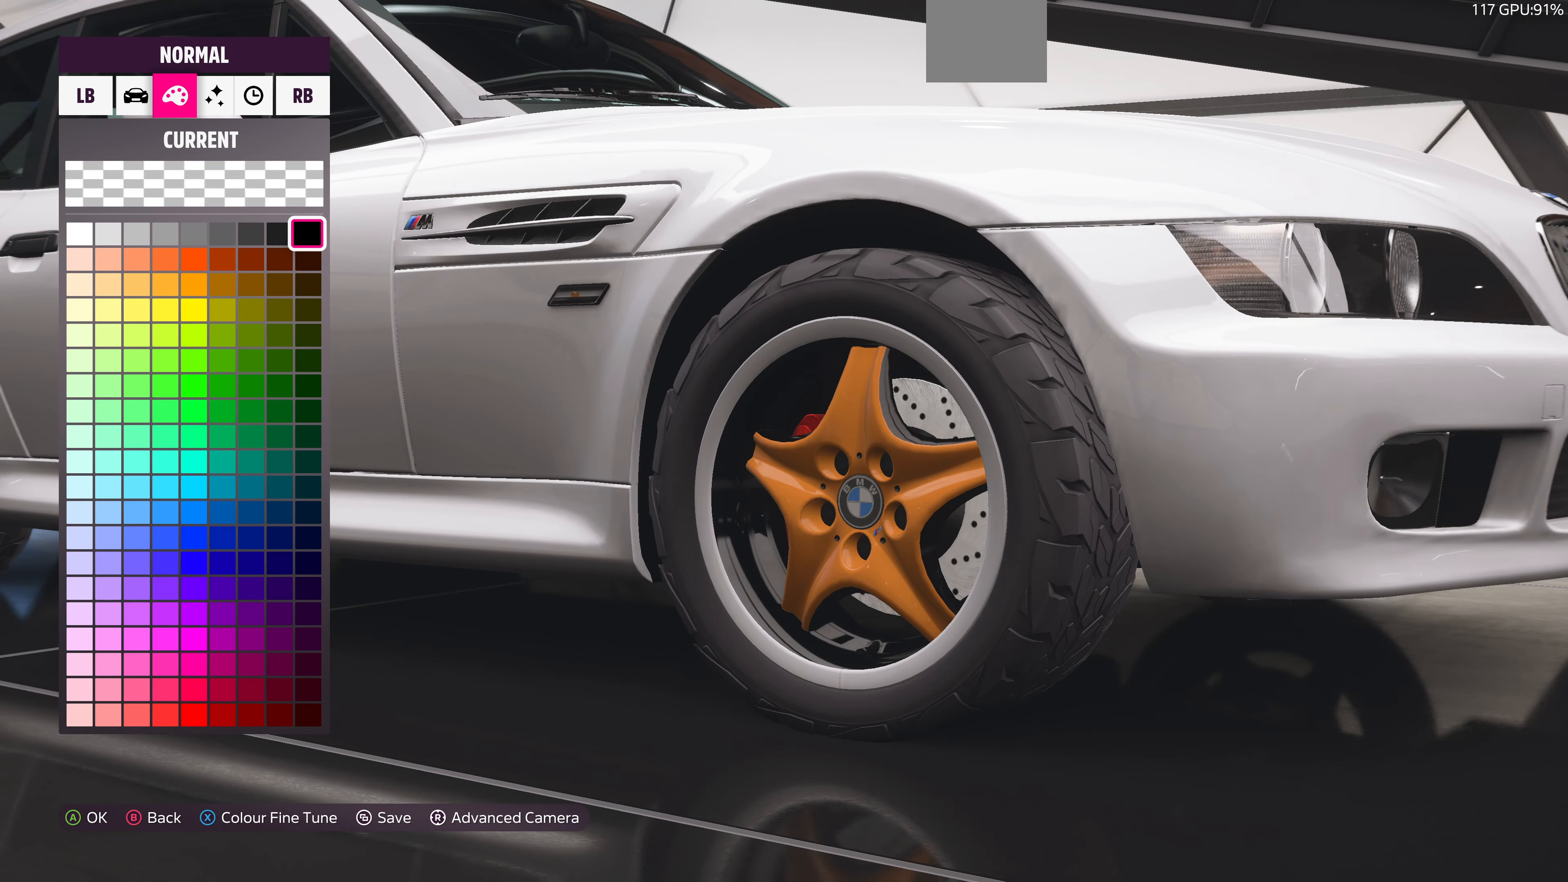
{"buttons": [], "left_stick": "center", "right_stick": "center", "events": [[267, "CROSS", "down"], [434, "CROSS", "up"]]}
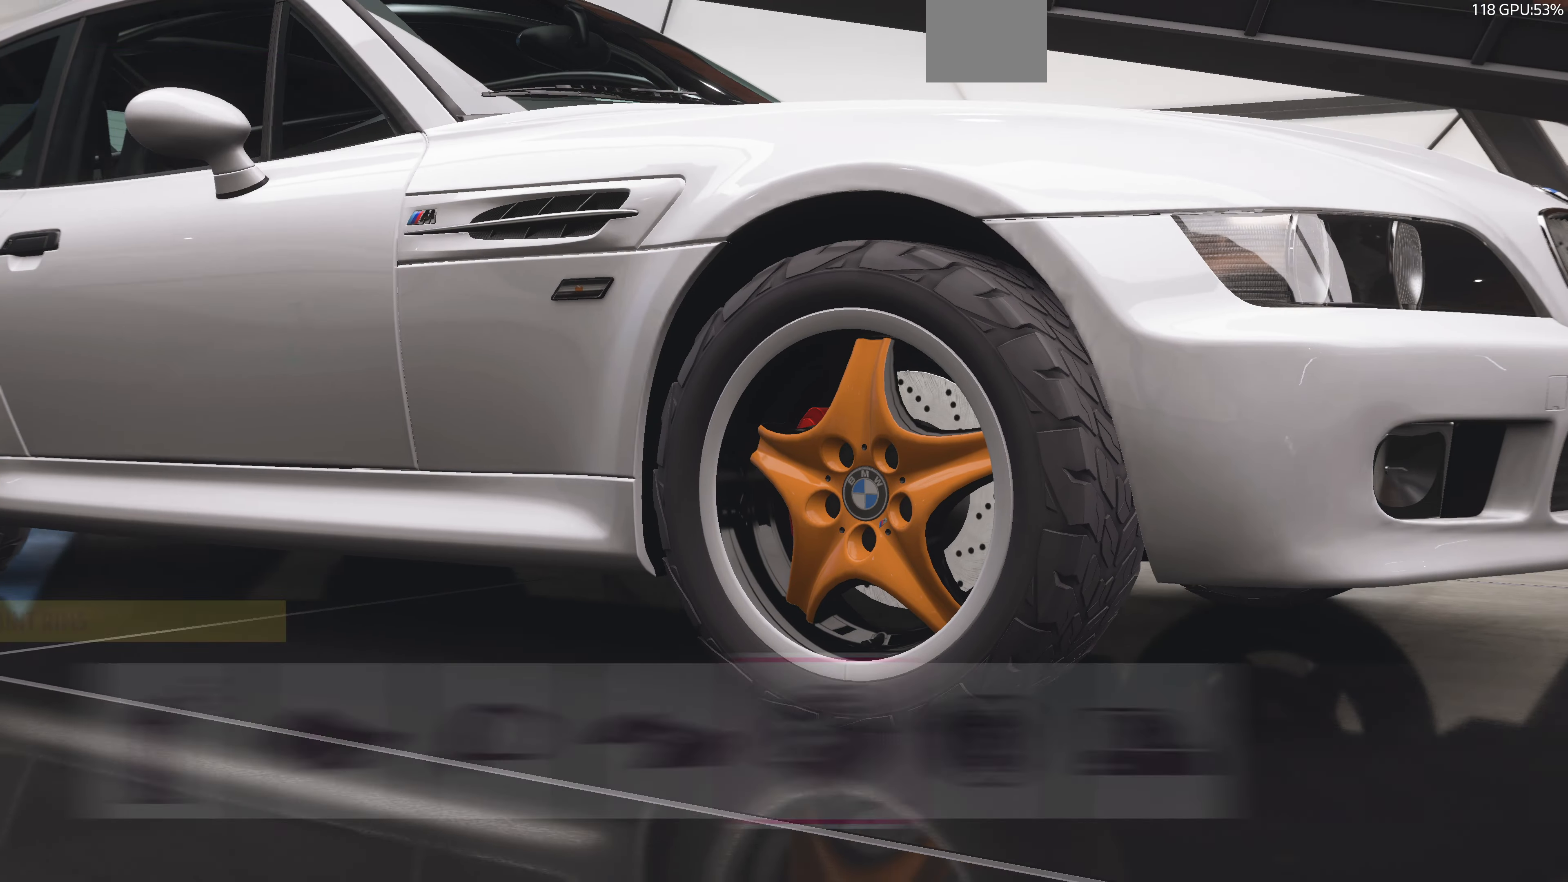
{"buttons": [], "left_stick": "center", "right_stick": "center", "events": []}
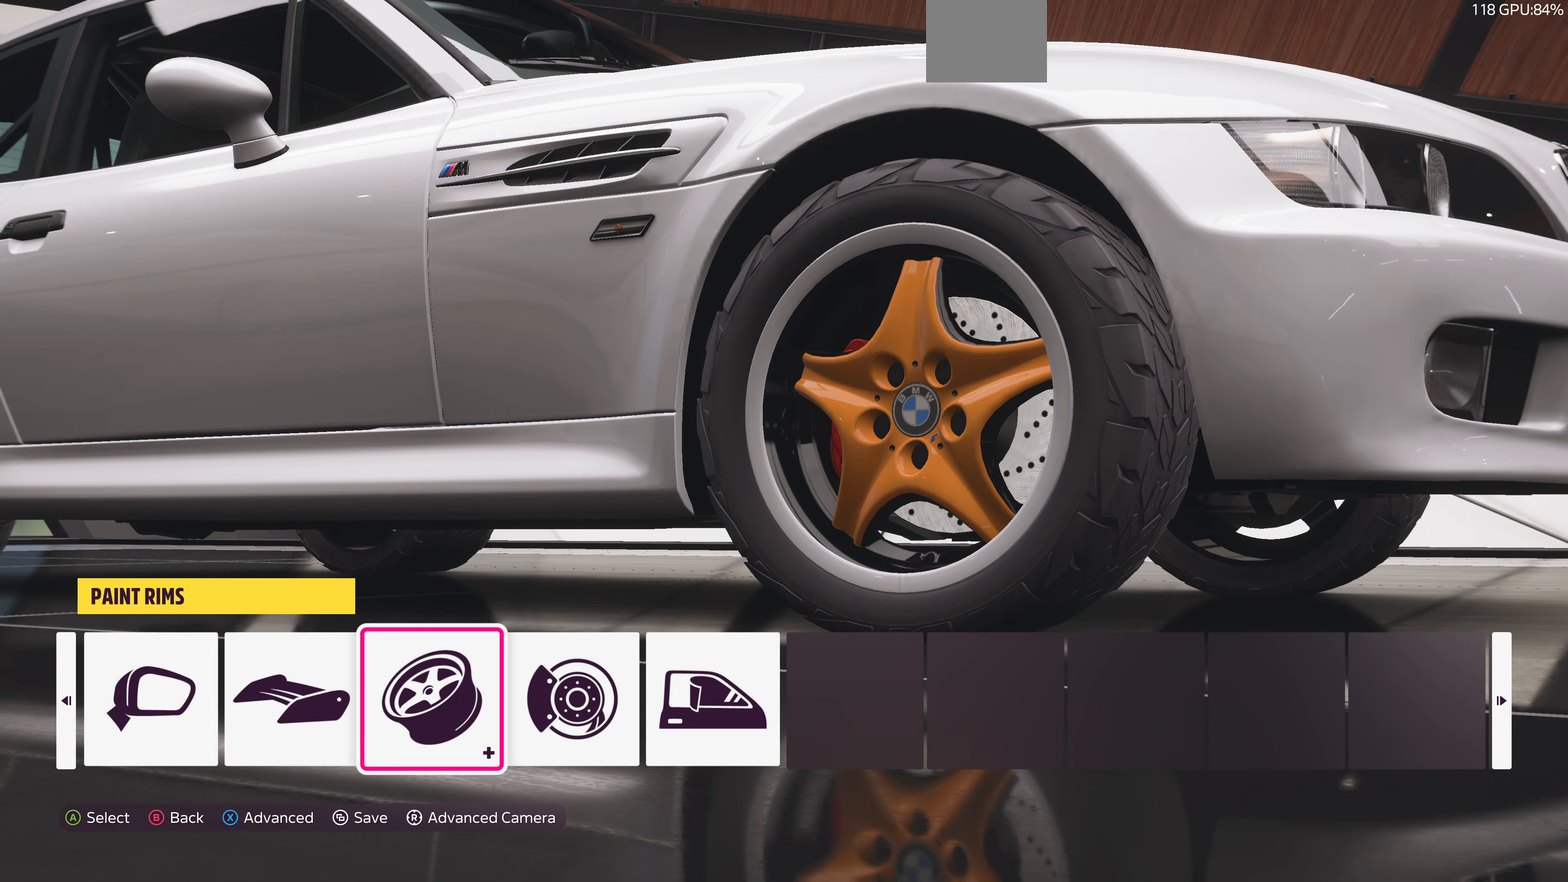
{"buttons": [], "left_stick": "center", "right_stick": "center", "events": [[300, "SQUARE", "down"], [434, "SQUARE", "up"]]}
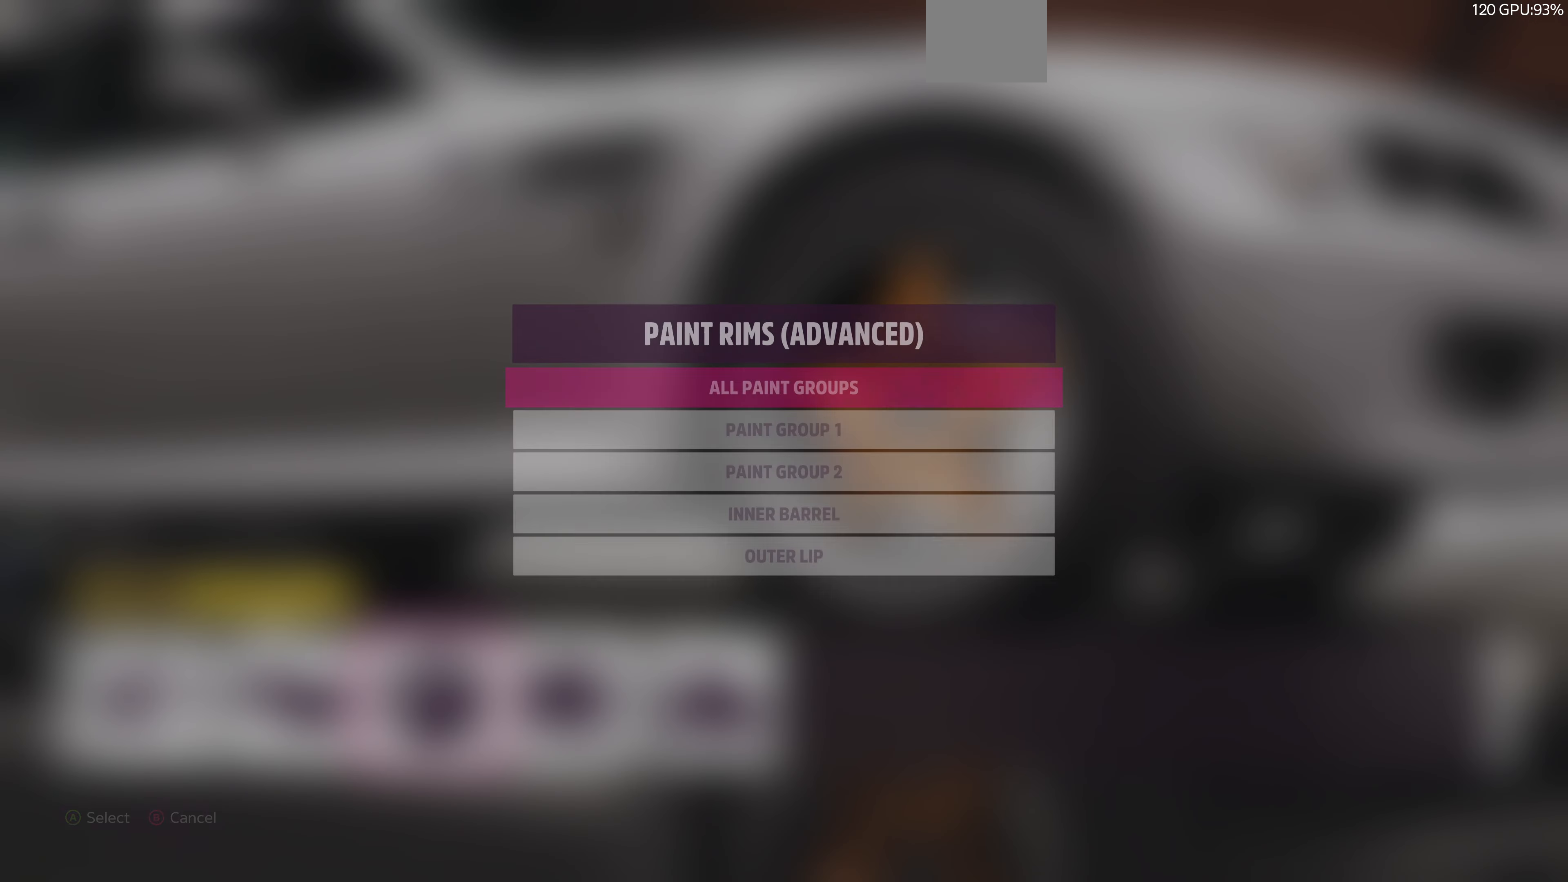
{"buttons": [], "left_stick": "center", "right_stick": "center", "events": [[134, "DPAD_DOWN", "down"], [200, "DPAD_DOWN", "up"], [334, "DPAD_DOWN", "down"], [434, "DPAD_DOWN", "up"]]}
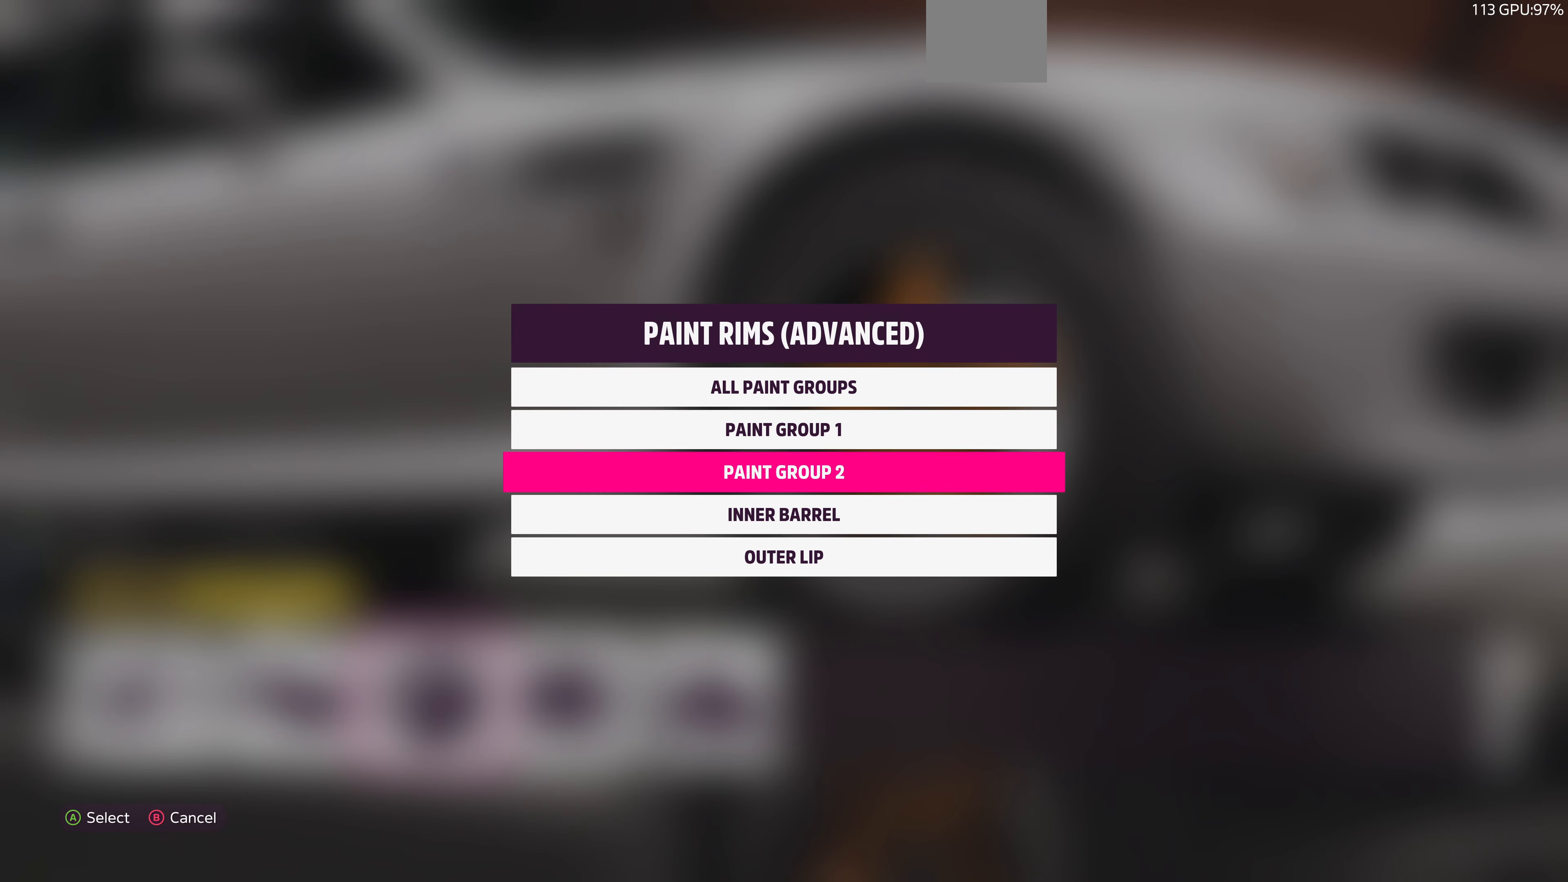
{"buttons": [], "left_stick": "center", "right_stick": "center", "events": [[67, "DPAD_DOWN", "down"], [167, "DPAD_DOWN", "up"], [234, "DPAD_DOWN", "down"], [367, "DPAD_DOWN", "up"]]}
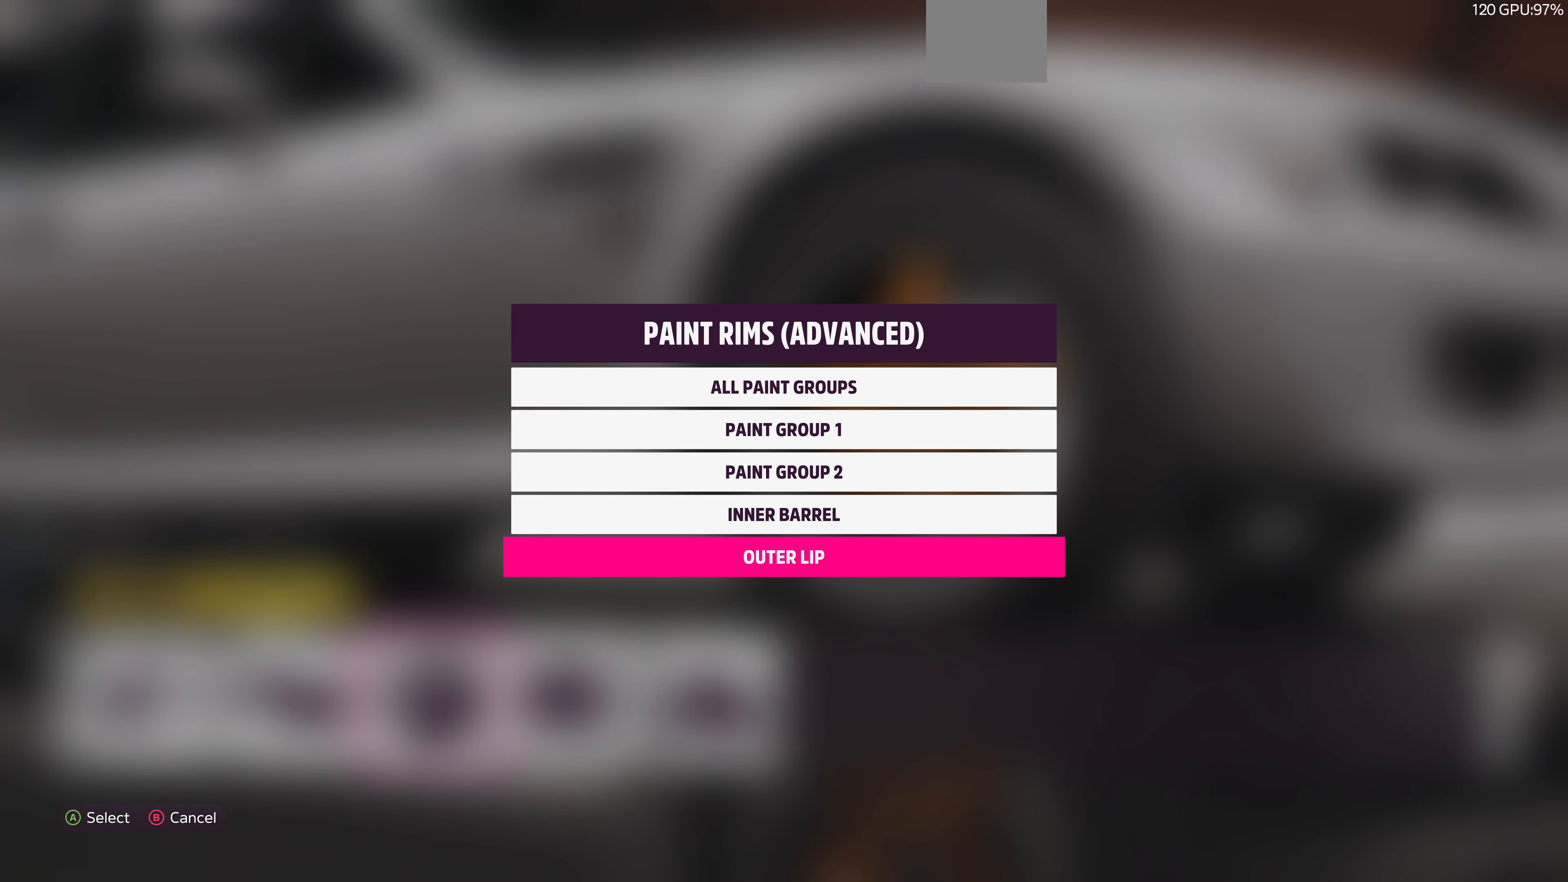
{"buttons": [], "left_stick": "center", "right_stick": "center", "events": [[67, "DPAD_UP", "down"], [200, "CROSS", "down"], [200, "DPAD_UP", "up"], [300, "CROSS", "up"]]}
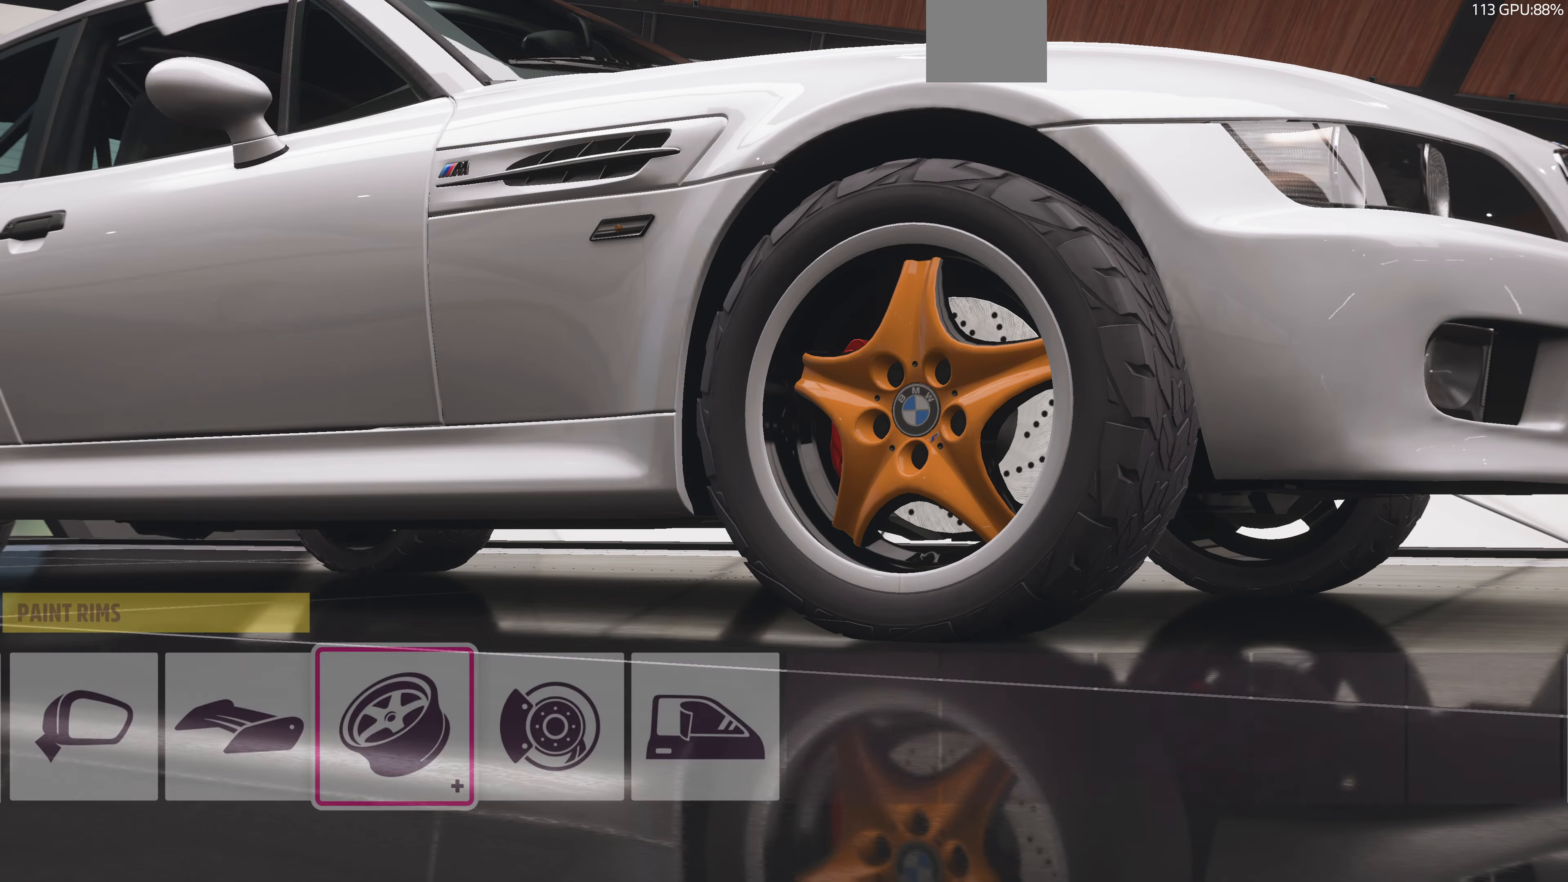
{"buttons": [], "left_stick": "center", "right_stick": "center", "events": []}
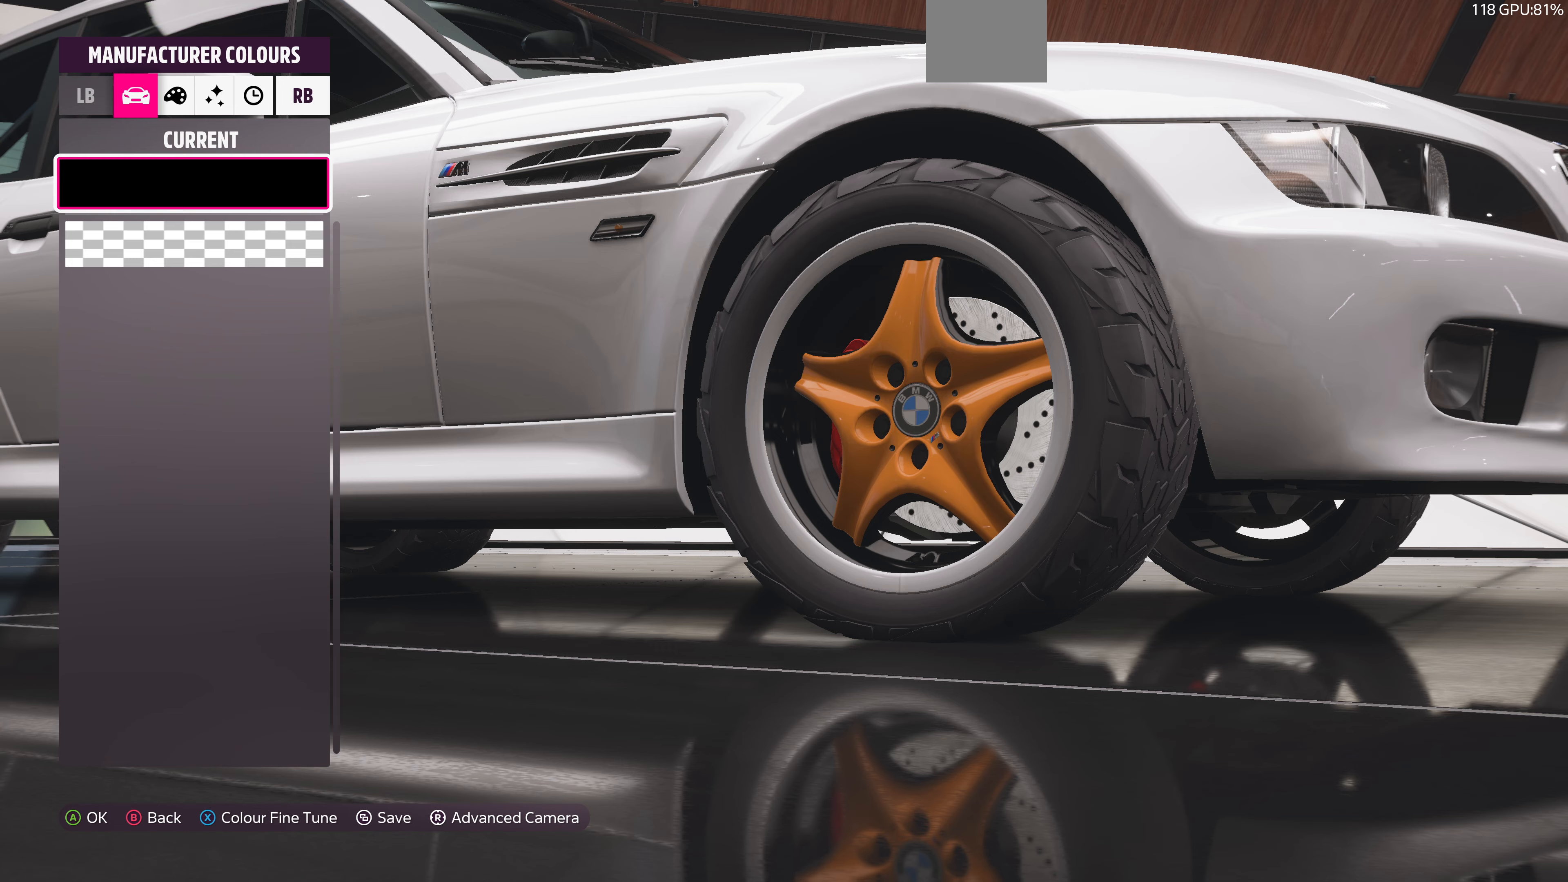
{"buttons": ["R1"], "left_stick": "center", "right_stick": "center", "events": [[100, "R1", "down"], [233, "R1", "up"], [333, "R1", "down"], [400, "R1", "up"], [467, "R1", "down"]]}